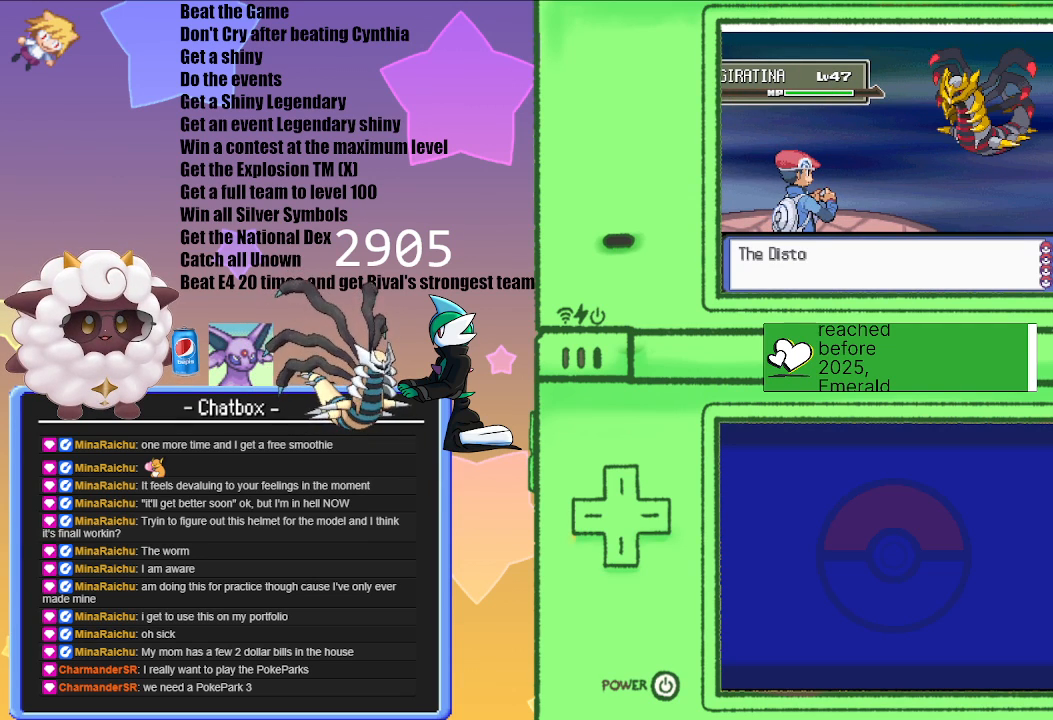
Gameplay with a controller (Nintendo layout); each line is a JSON object with the inputs held at the frame after it. "events" lists button and stick changes between this image and that frame as [ms after this image, input, new state], when the widget could be followed in between. Not read: L2 L3 R3.
{"buttons": ["A"], "left_stick": "center", "right_stick": "center", "events": [[433, "A", "down"]]}
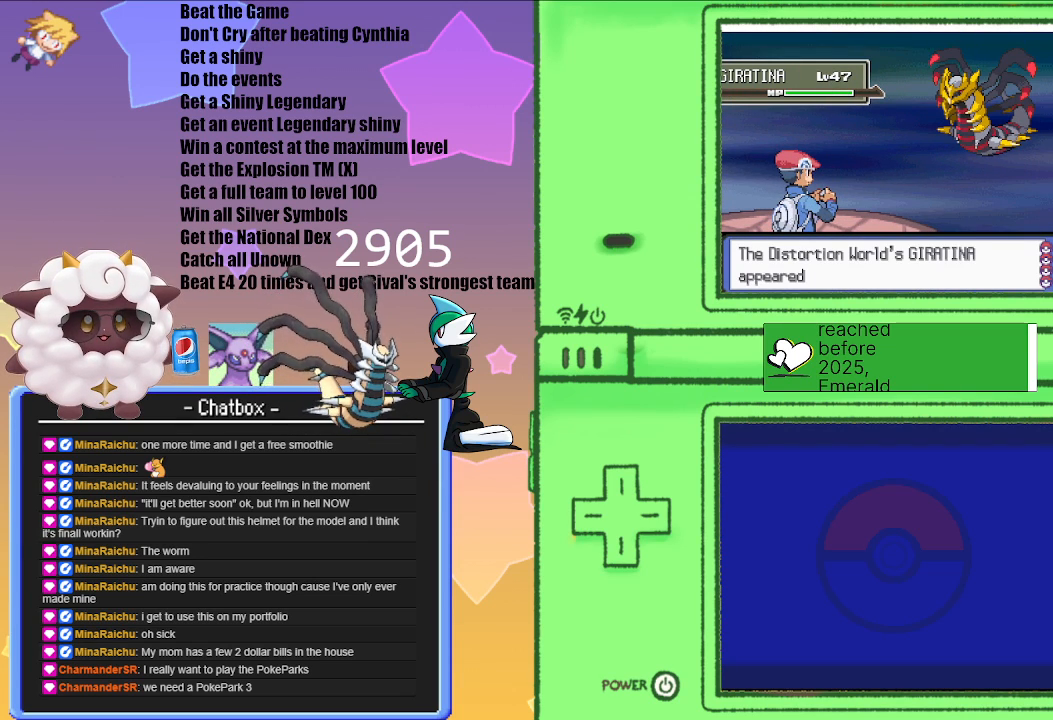
{"buttons": [], "left_stick": "center", "right_stick": "center", "events": [[67, "A", "up"]]}
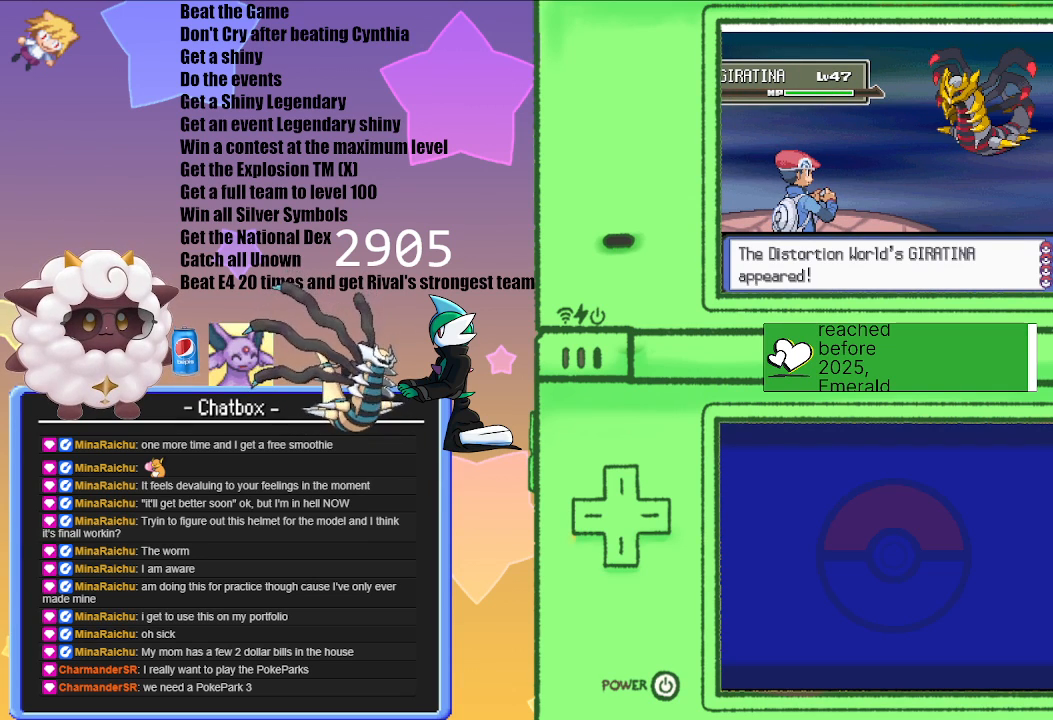
{"buttons": [], "left_stick": "center", "right_stick": "center", "events": []}
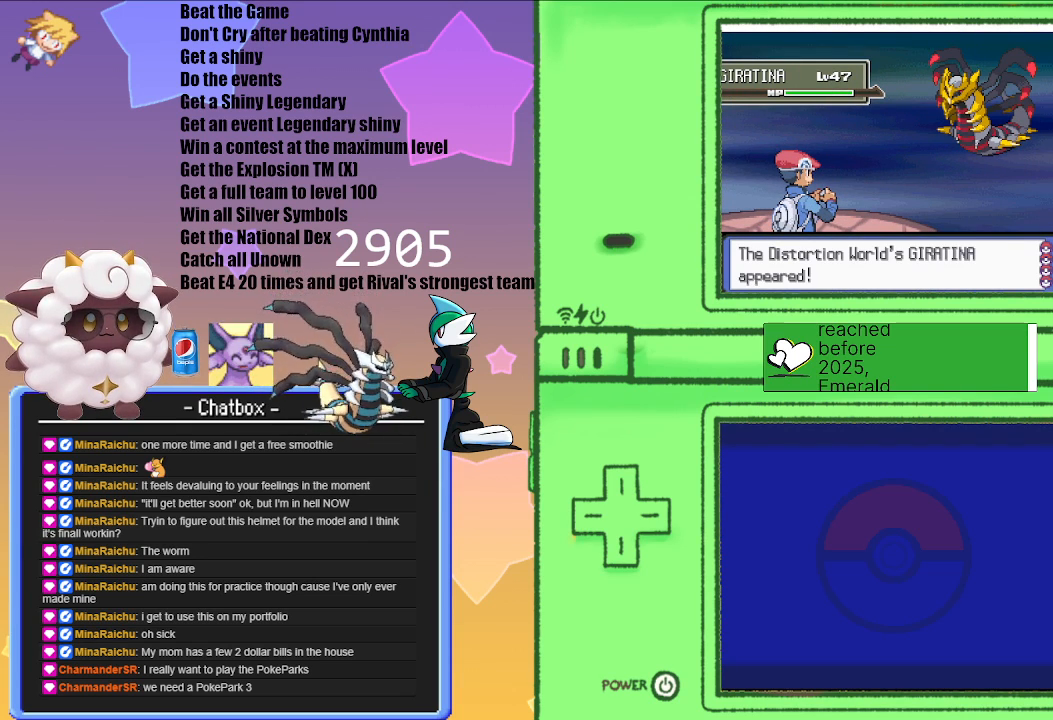
{"buttons": [], "left_stick": "center", "right_stick": "center", "events": []}
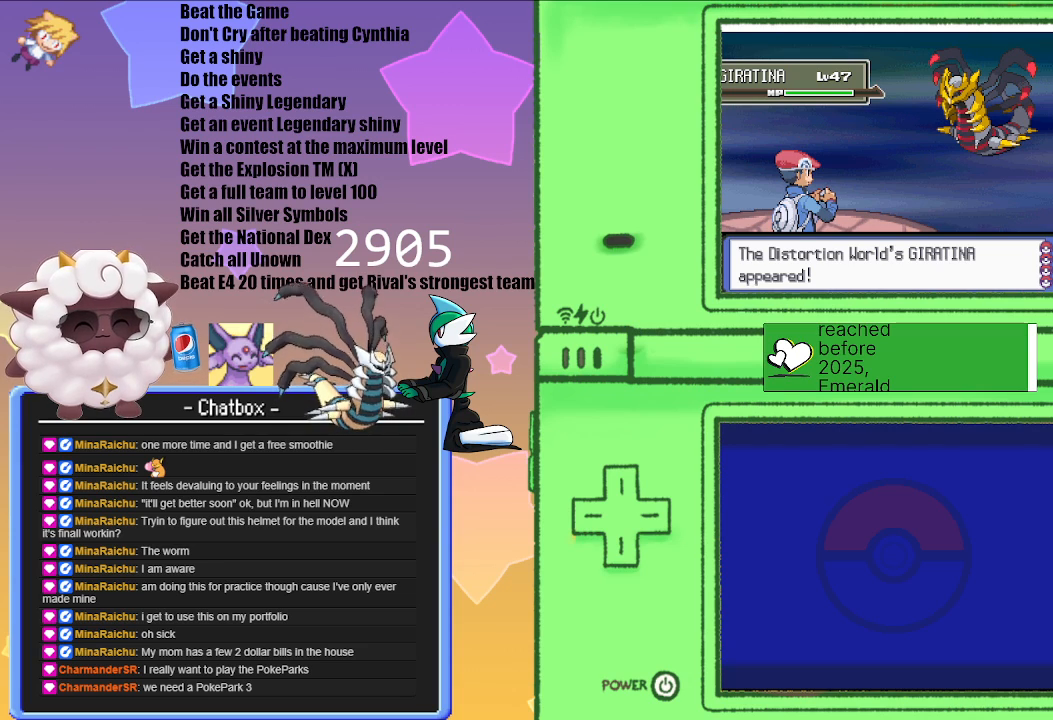
{"buttons": [], "left_stick": "center", "right_stick": "center", "events": []}
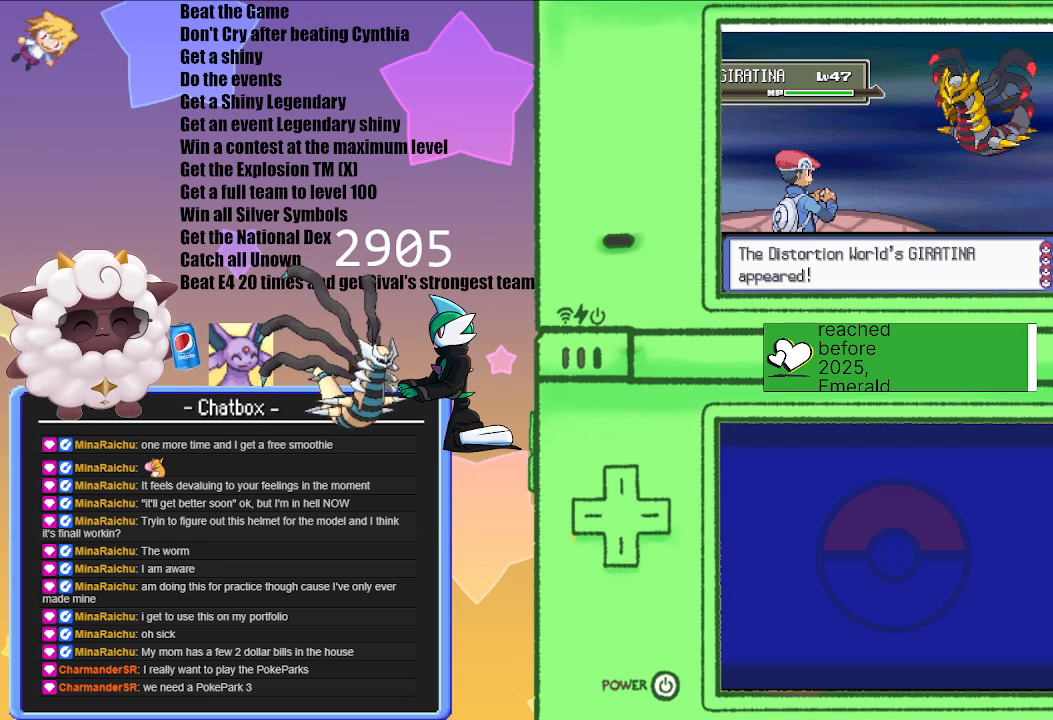
{"buttons": [], "left_stick": "center", "right_stick": "center", "events": []}
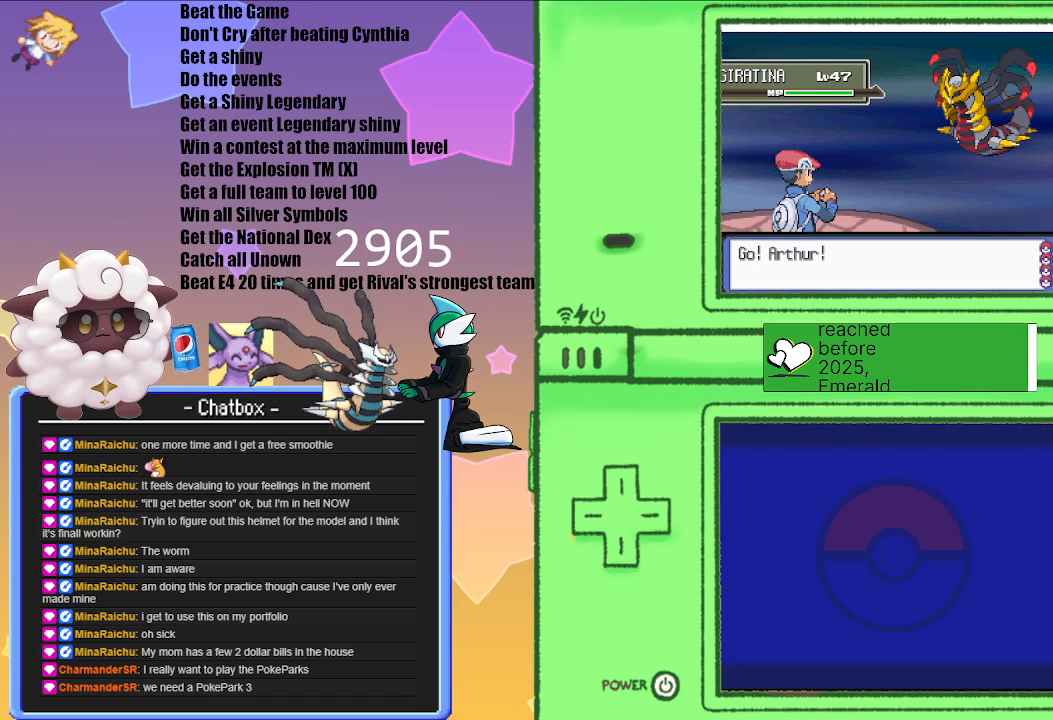
{"buttons": ["L1", "R1"], "left_stick": "center", "right_stick": "center", "events": [[100, "L1", "down"], [133, "R1", "down"]]}
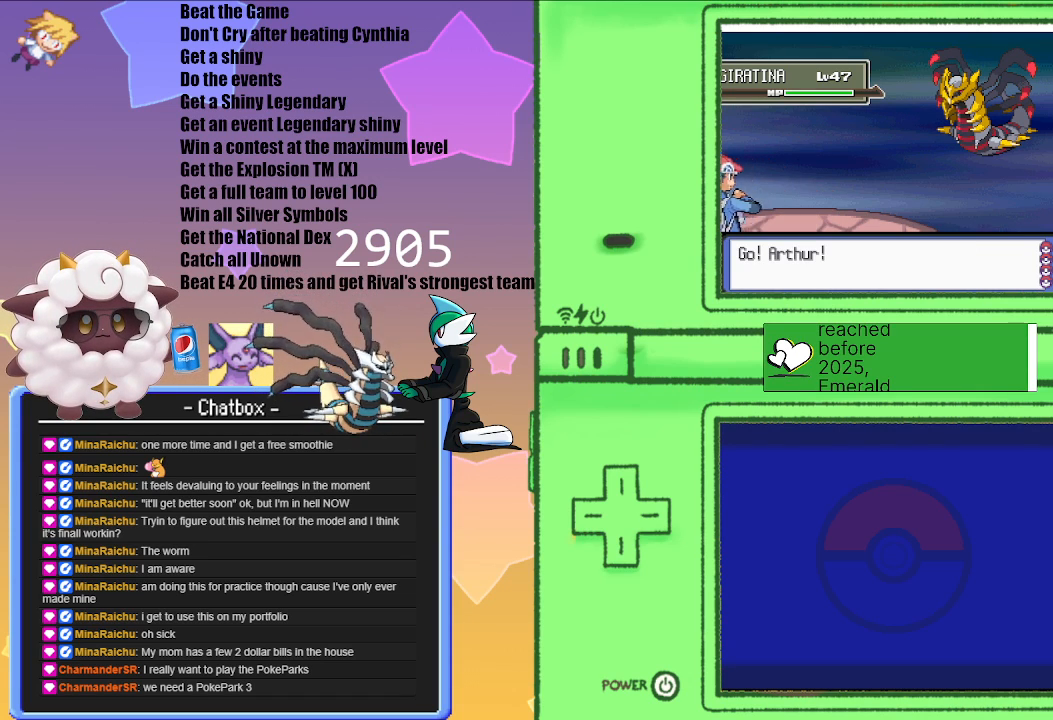
{"buttons": [], "left_stick": "center", "right_stick": "center", "events": [[183, "START", "down"], [367, "START", "up"], [383, "R1", "up"], [400, "L1", "up"]]}